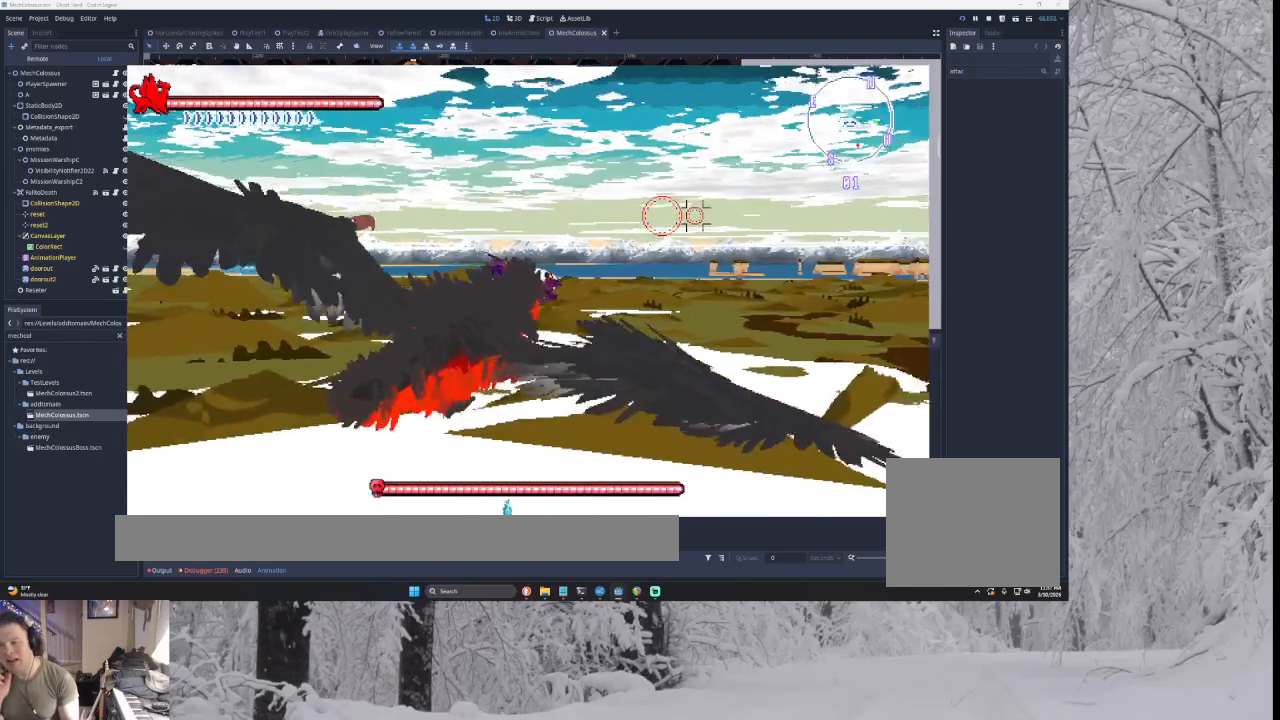
Gameplay with a controller (PlayStation layout); each line is a JSON object with the inputs held at the frame after it. "events" lists button and stick changes between this image and that frame as [ms after this image, input, new state], when the widget could be followed in between.
{"buttons": ["CROSS"], "left_stick": "right", "right_stick": "center", "events": []}
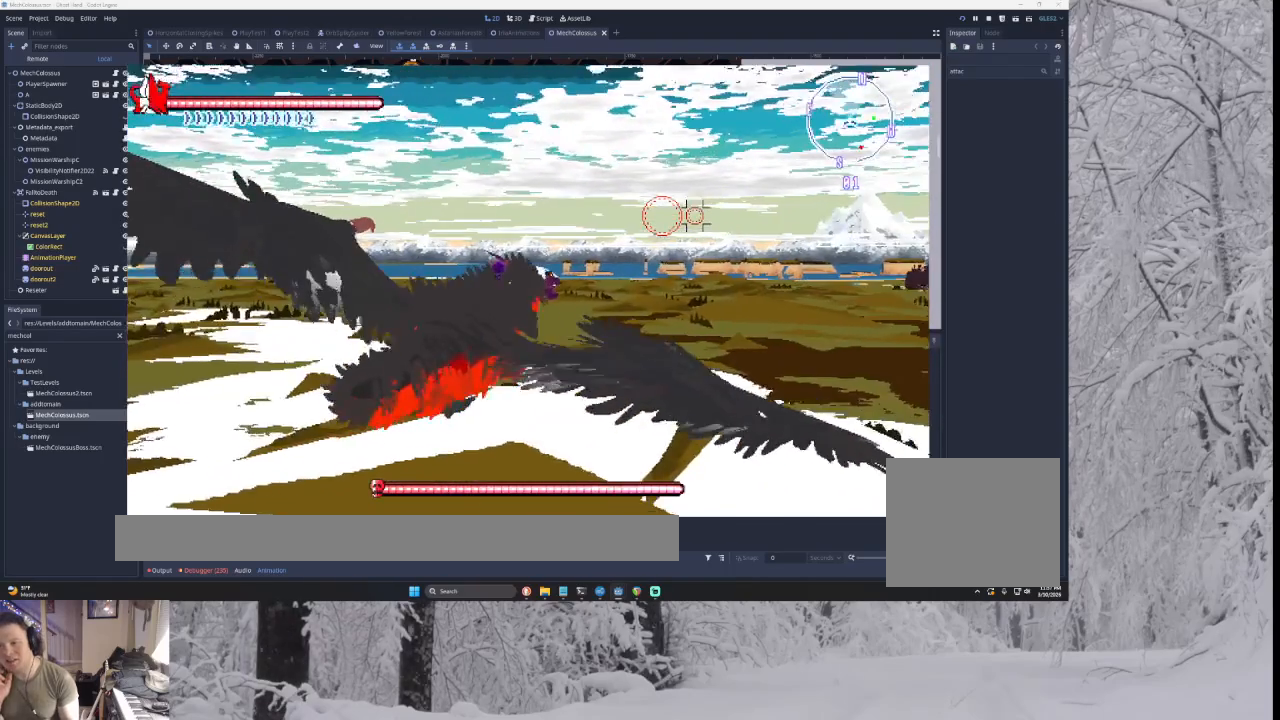
{"buttons": ["CROSS"], "left_stick": "center", "right_stick": "center", "events": [[133, "left_stick", "center"]]}
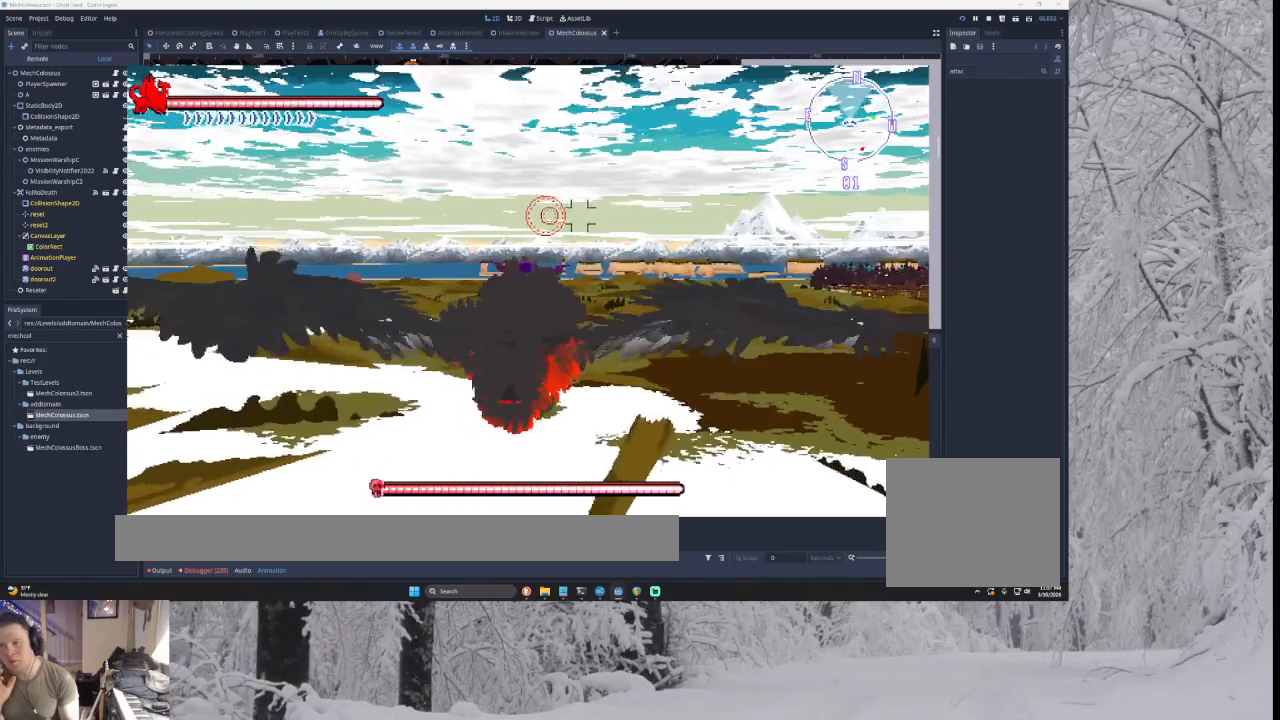
{"buttons": ["CROSS"], "left_stick": "center", "right_stick": "center", "events": []}
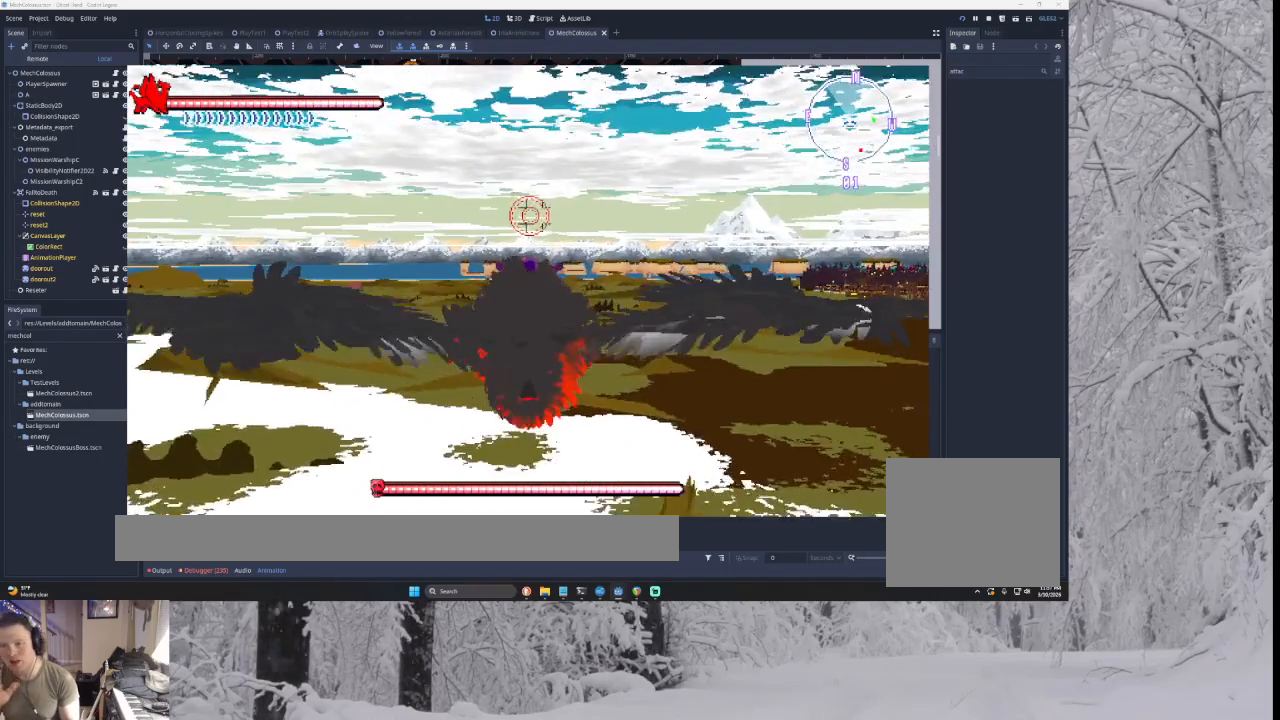
{"buttons": ["CROSS"], "left_stick": "center", "right_stick": "center", "events": []}
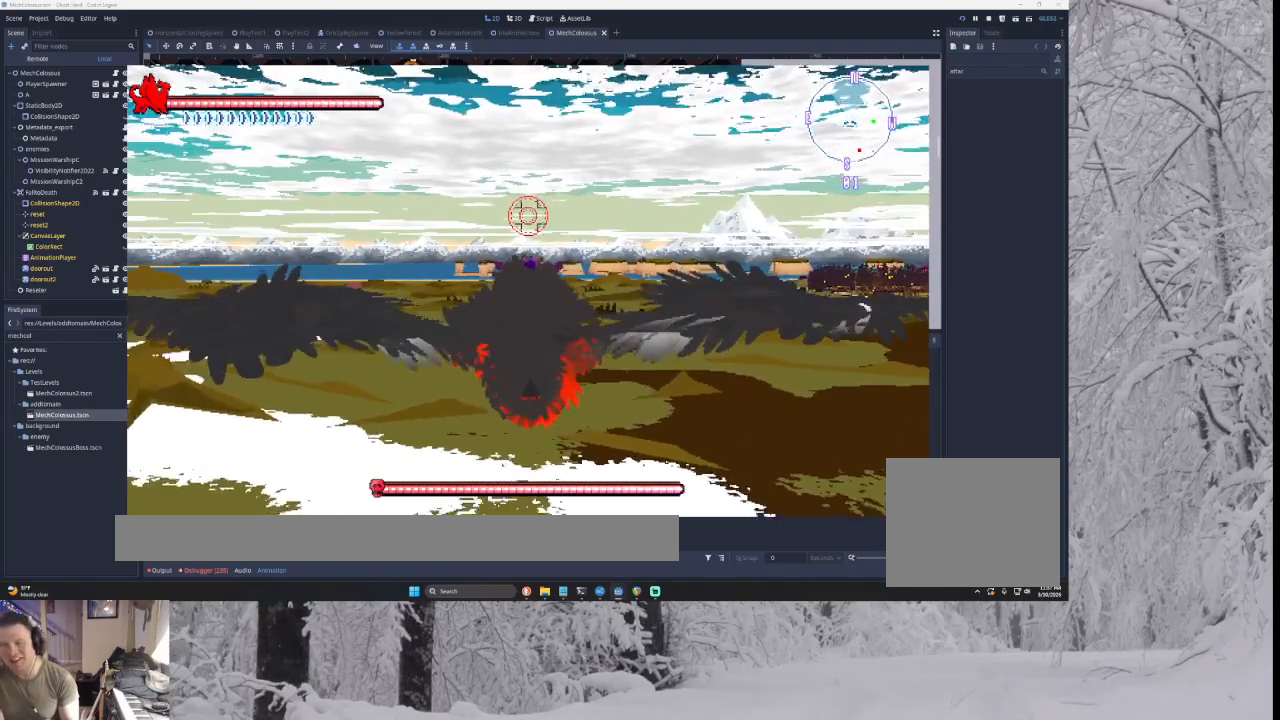
{"buttons": ["CROSS"], "left_stick": "center", "right_stick": "center", "events": []}
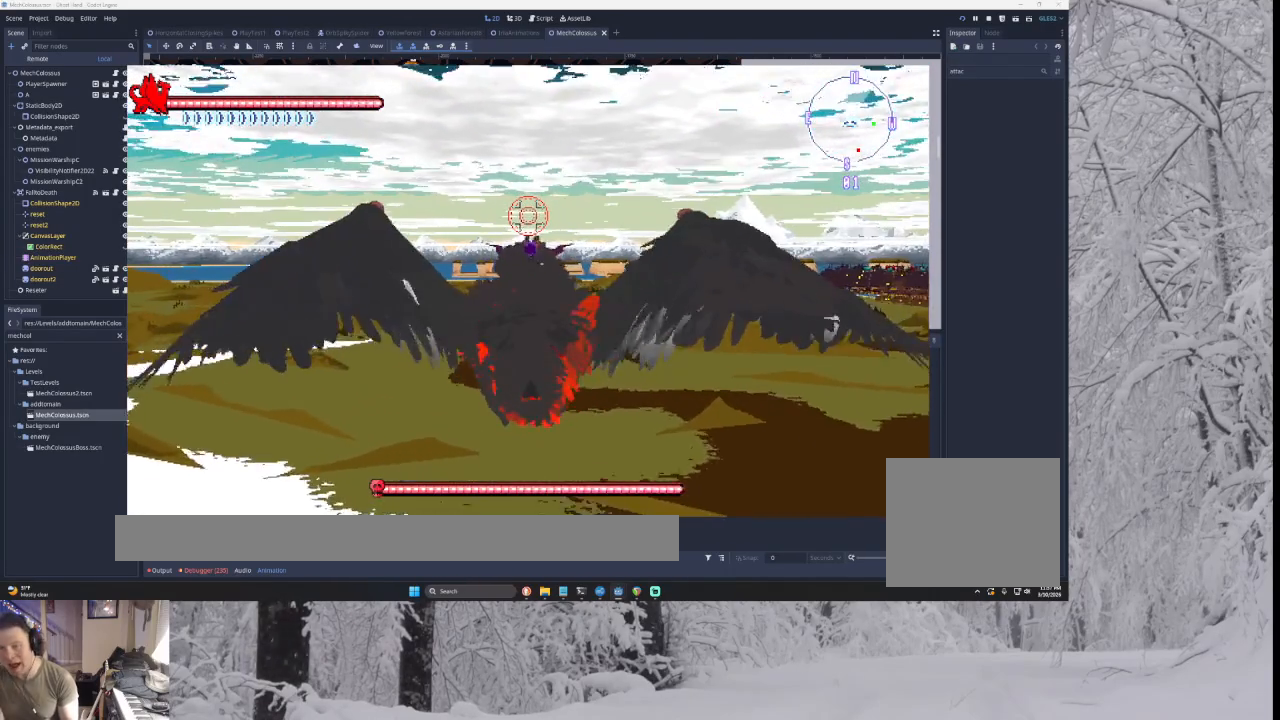
{"buttons": ["CROSS"], "left_stick": "center", "right_stick": "center", "events": []}
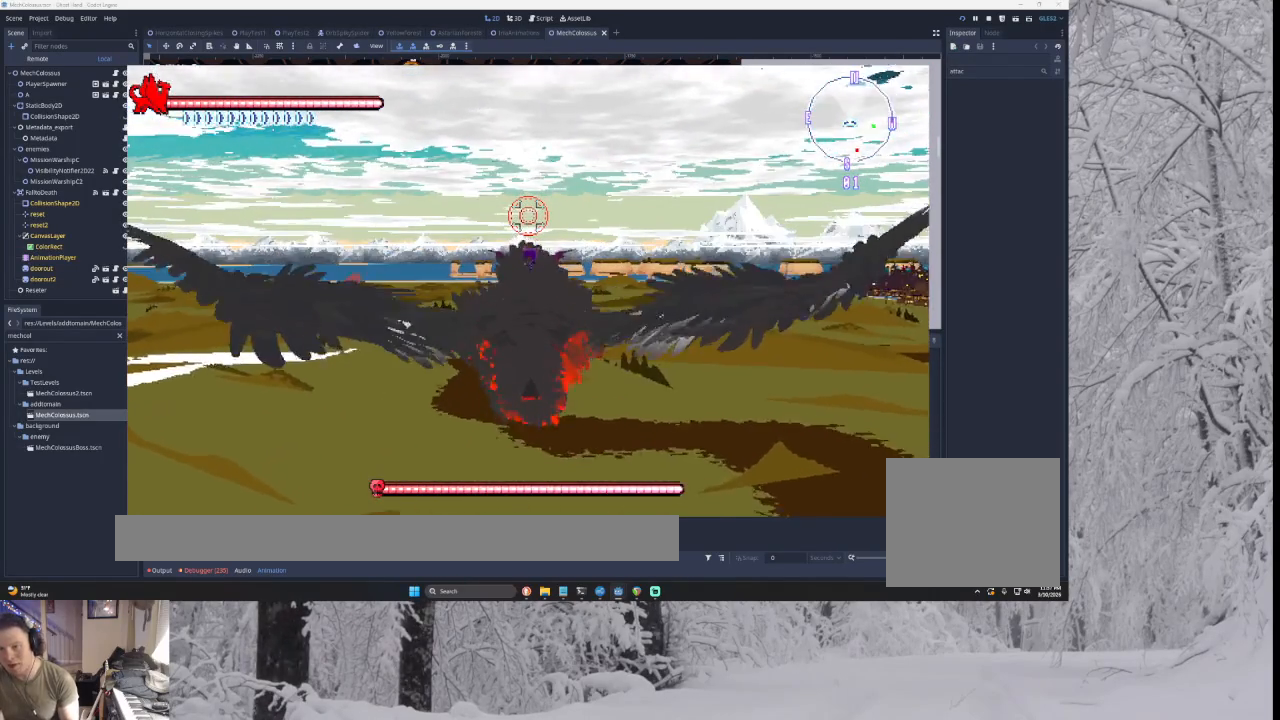
{"buttons": ["CROSS"], "left_stick": "down-right", "right_stick": "center", "events": [[300, "left_stick", "down-right"]]}
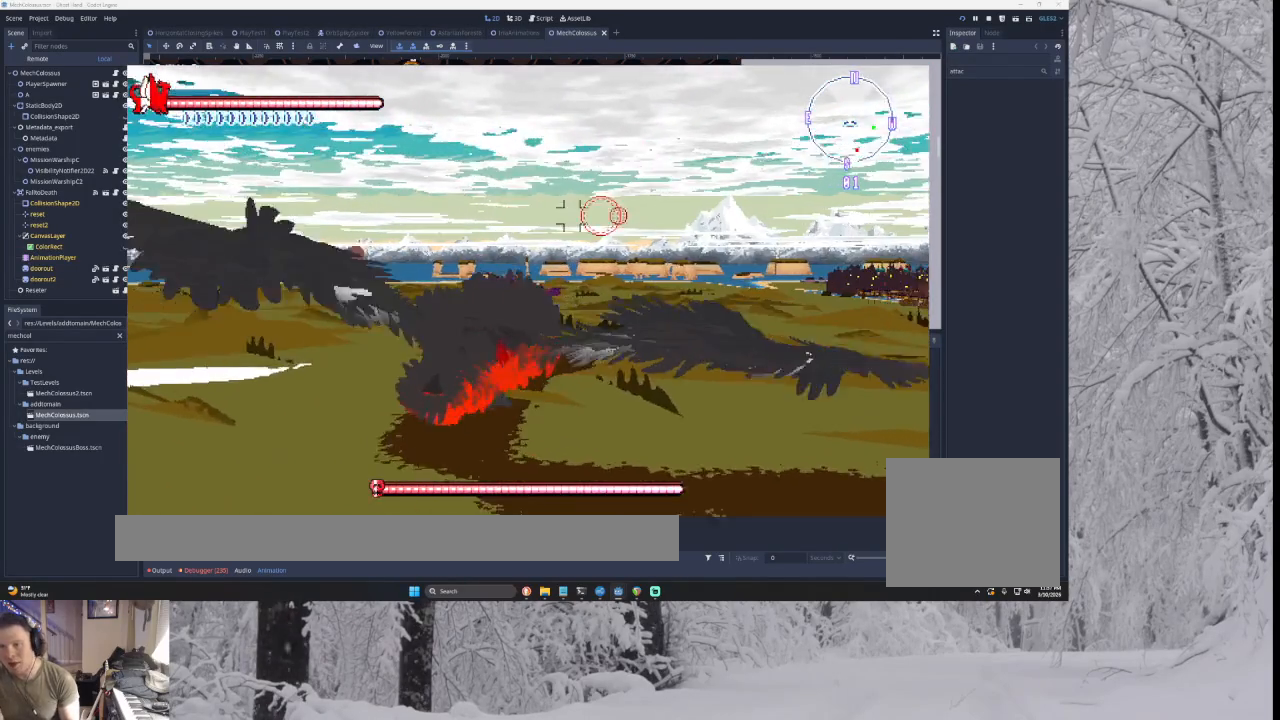
{"buttons": ["CROSS"], "left_stick": "center", "right_stick": "center", "events": [[500, "left_stick", "center"]]}
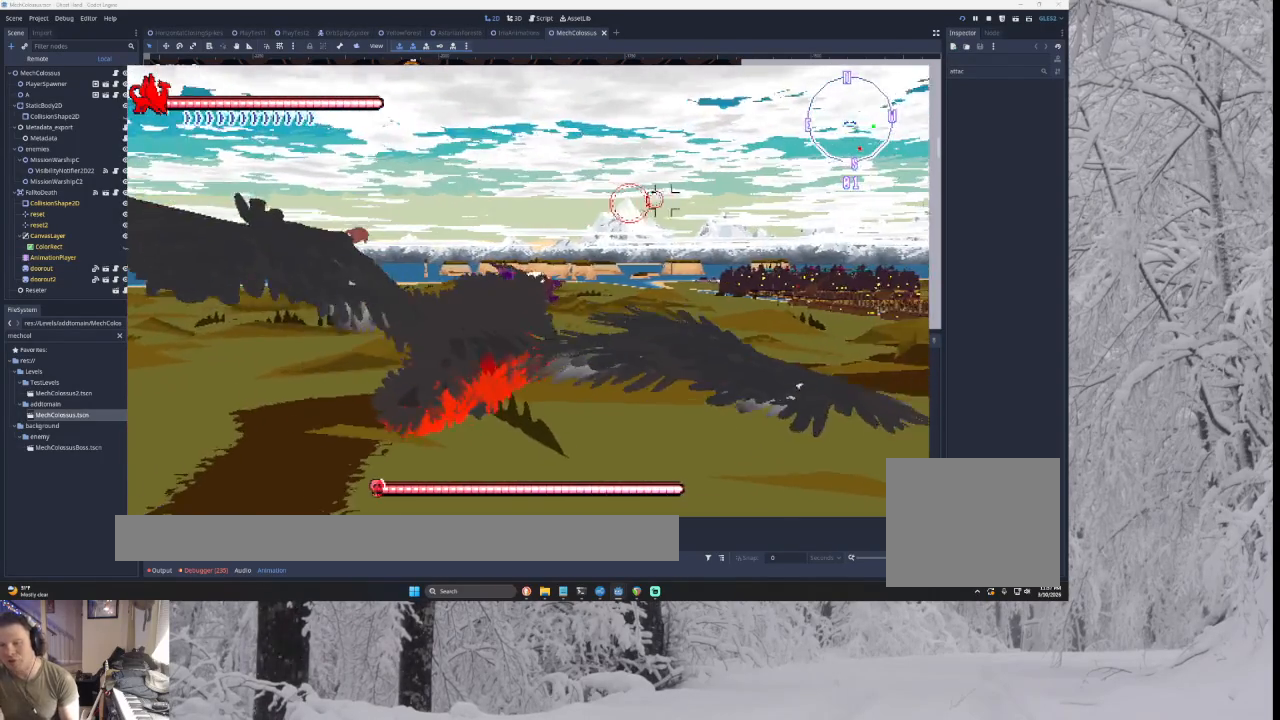
{"buttons": ["CROSS"], "left_stick": "down-right", "right_stick": "center", "events": [[433, "left_stick", "down-right"]]}
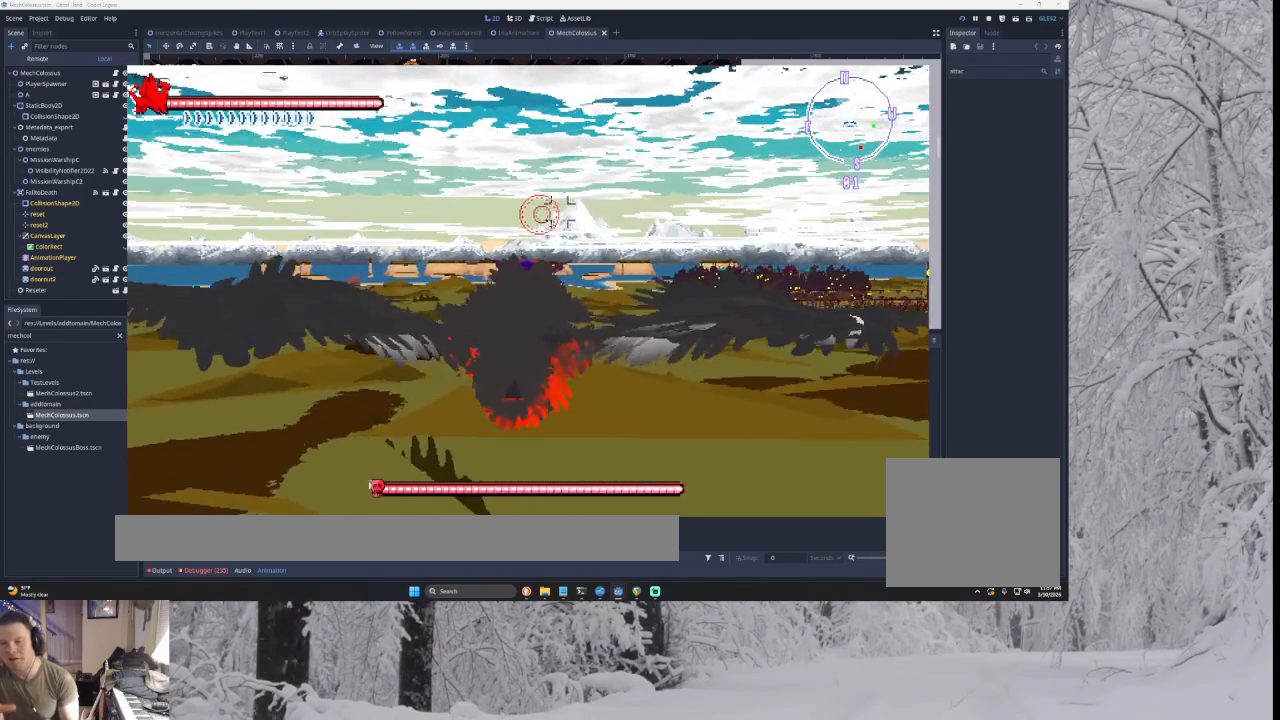
{"buttons": ["CROSS"], "left_stick": "center", "right_stick": "center", "events": [[133, "left_stick", "center"]]}
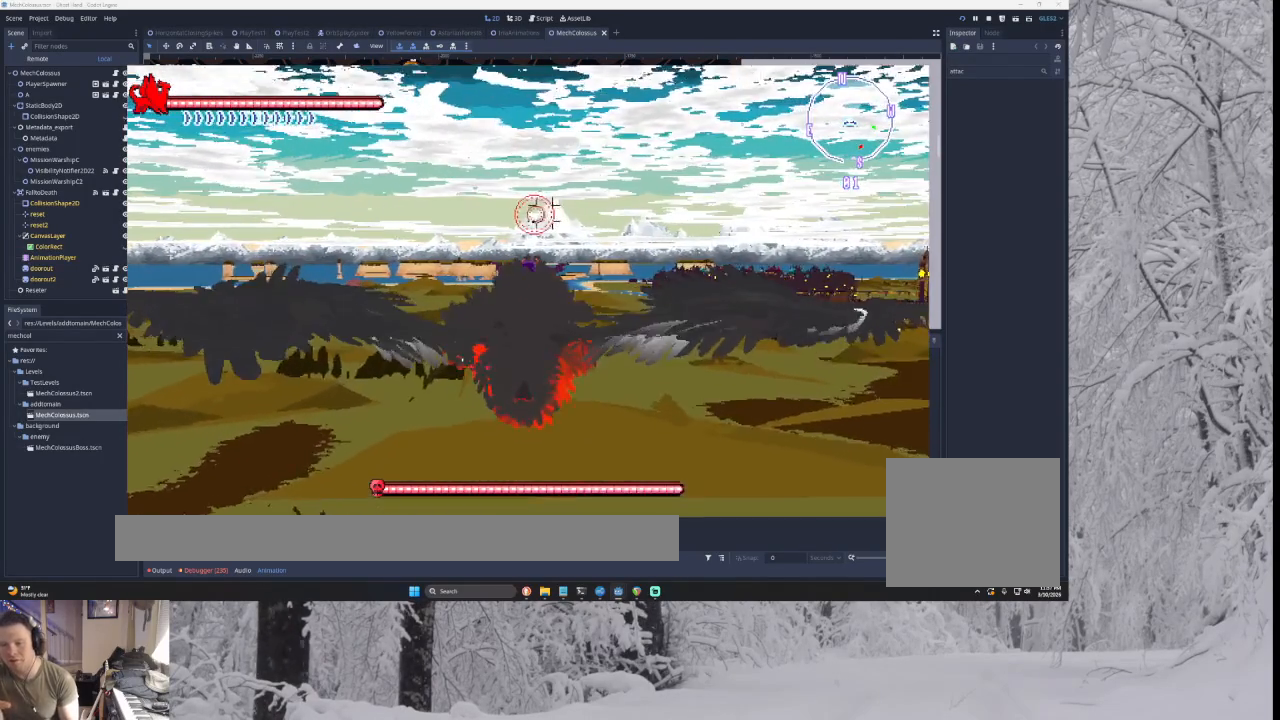
{"buttons": ["CROSS"], "left_stick": "down-right", "right_stick": "center", "events": [[133, "left_stick", "down-right"]]}
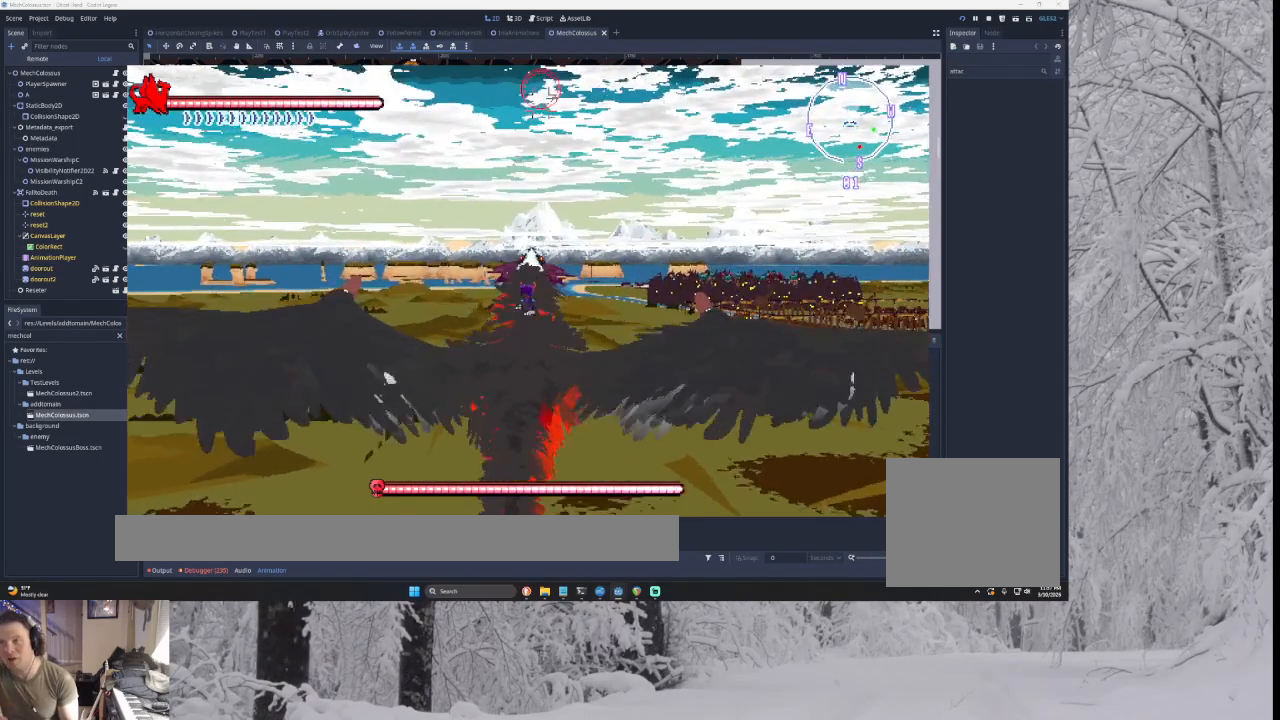
{"buttons": ["CROSS"], "left_stick": "down-right", "right_stick": "center", "events": []}
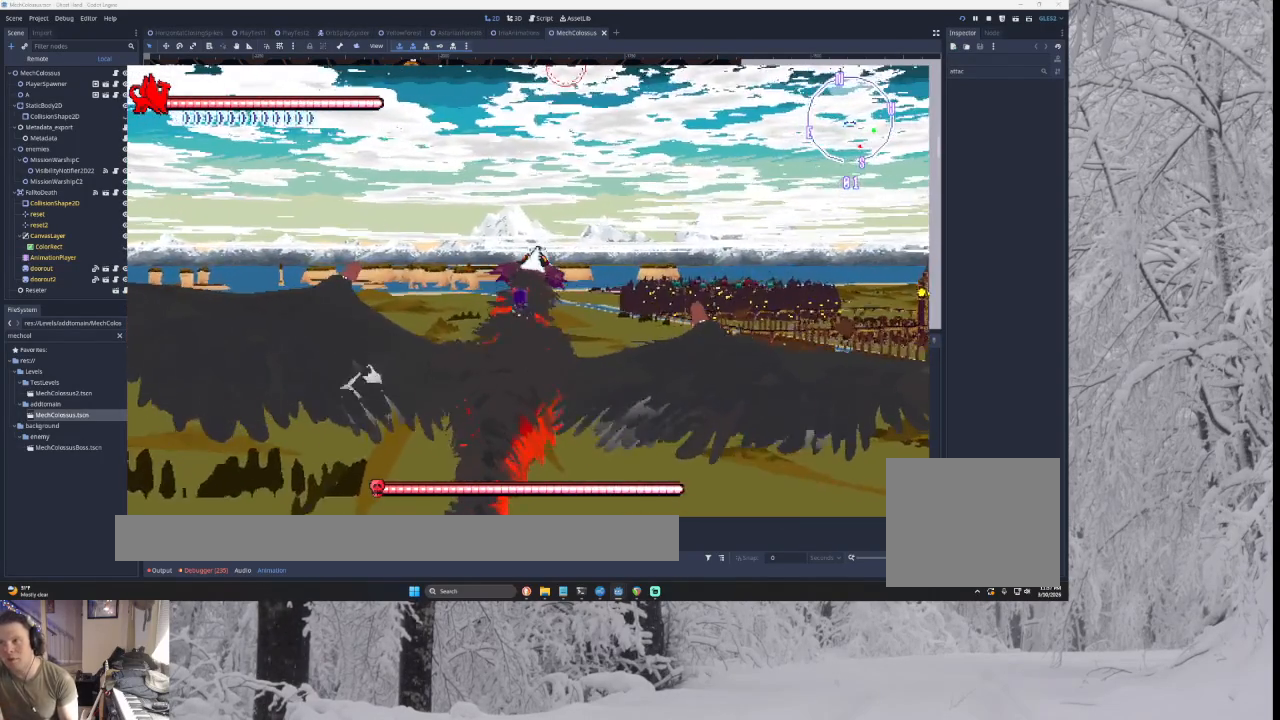
{"buttons": ["CROSS"], "left_stick": "center", "right_stick": "center", "events": [[133, "left_stick", "down"], [367, "left_stick", "center"]]}
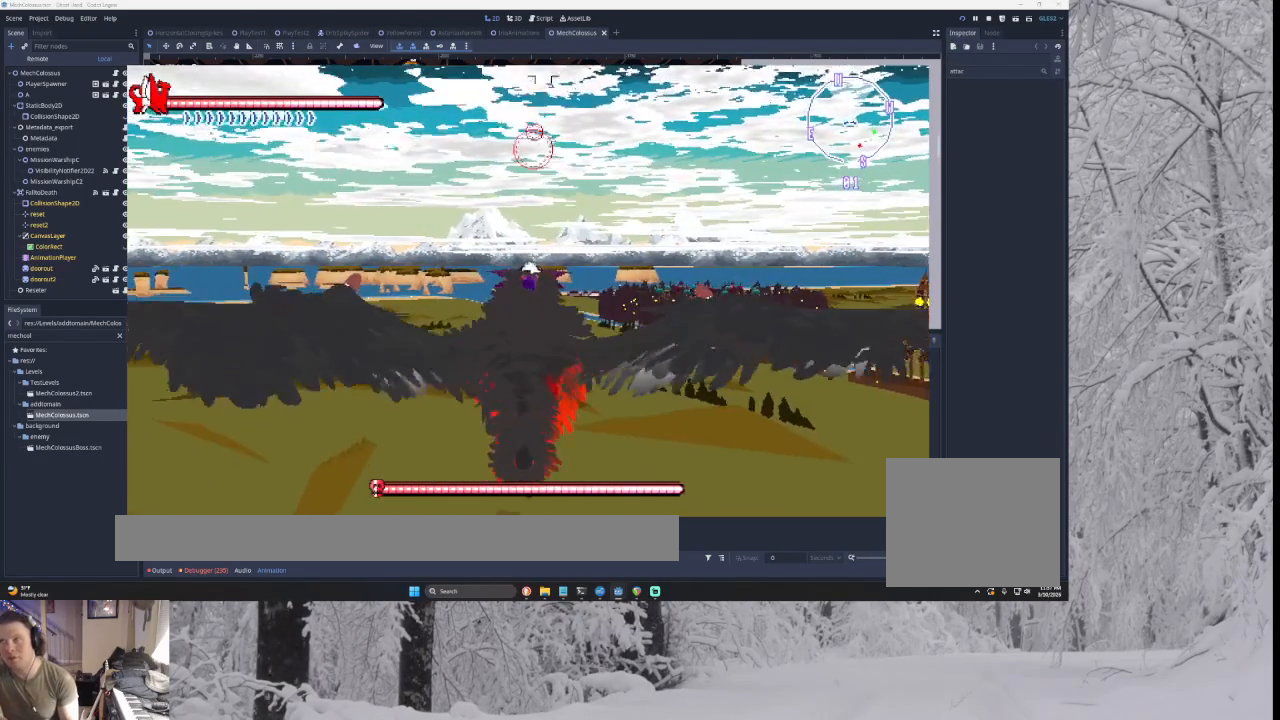
{"buttons": ["CROSS"], "left_stick": "center", "right_stick": "center", "events": []}
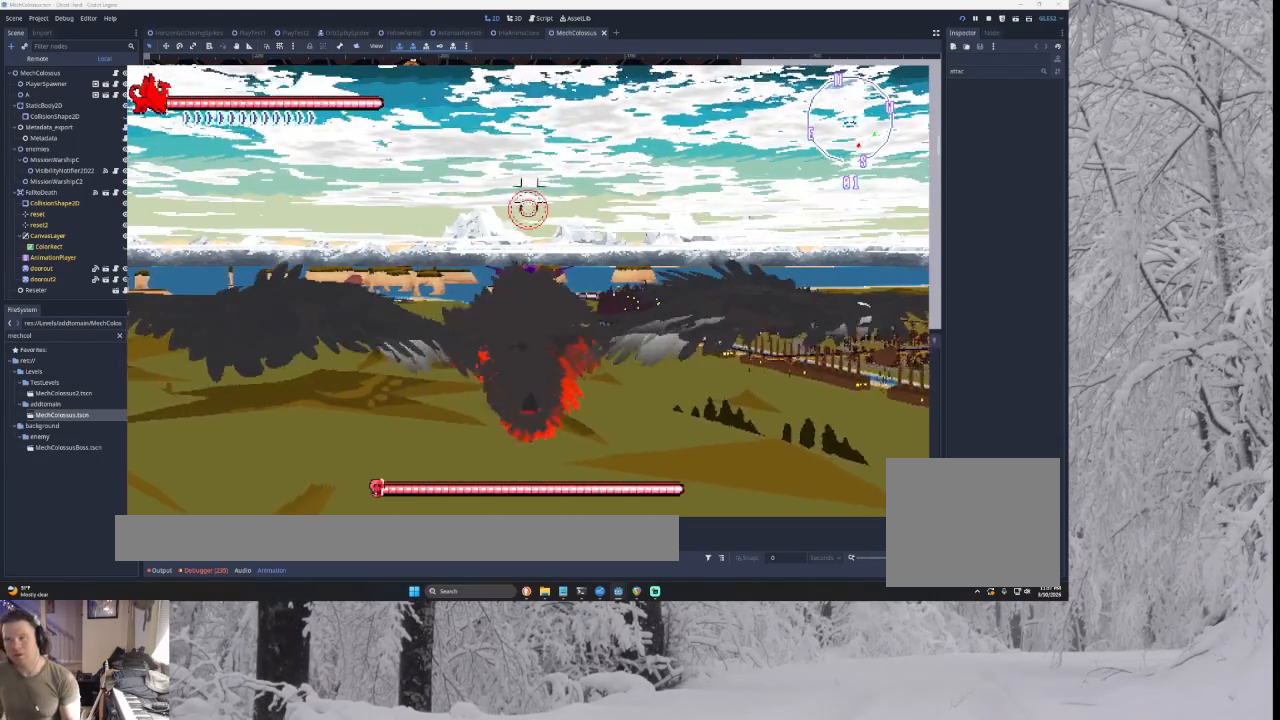
{"buttons": ["CROSS"], "left_stick": "center", "right_stick": "center", "events": []}
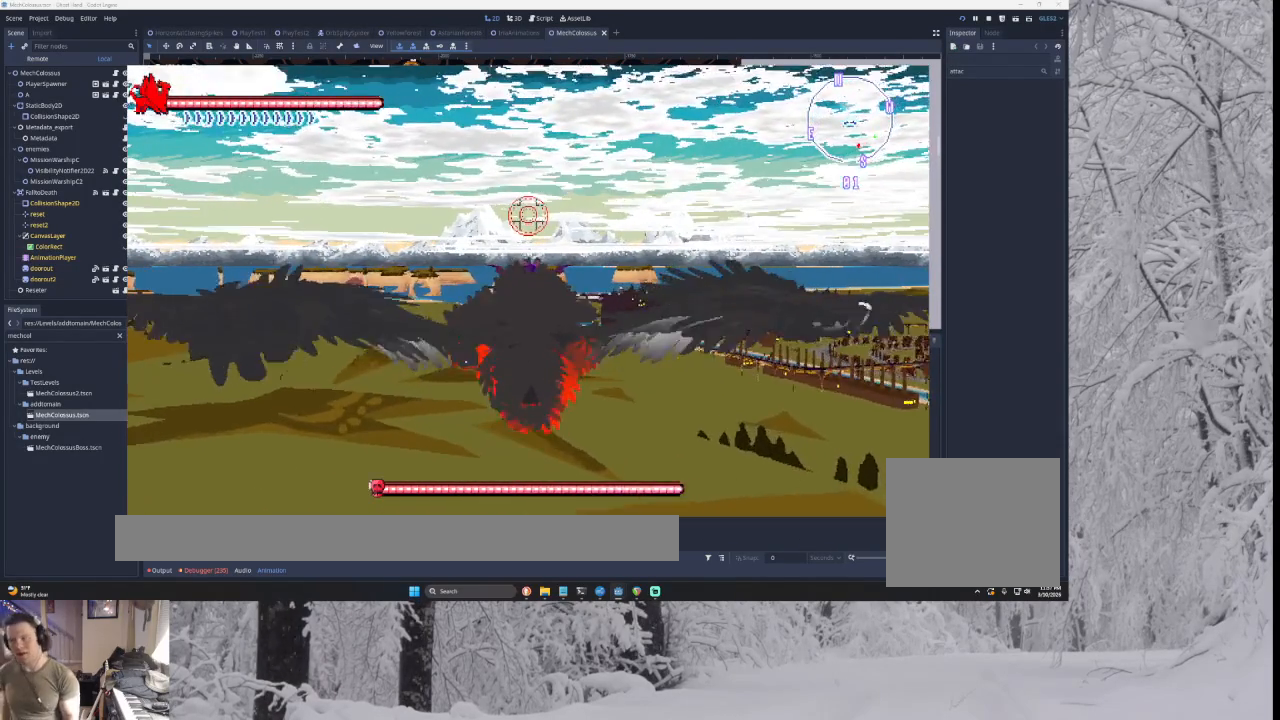
{"buttons": ["CROSS"], "left_stick": "center", "right_stick": "center", "events": []}
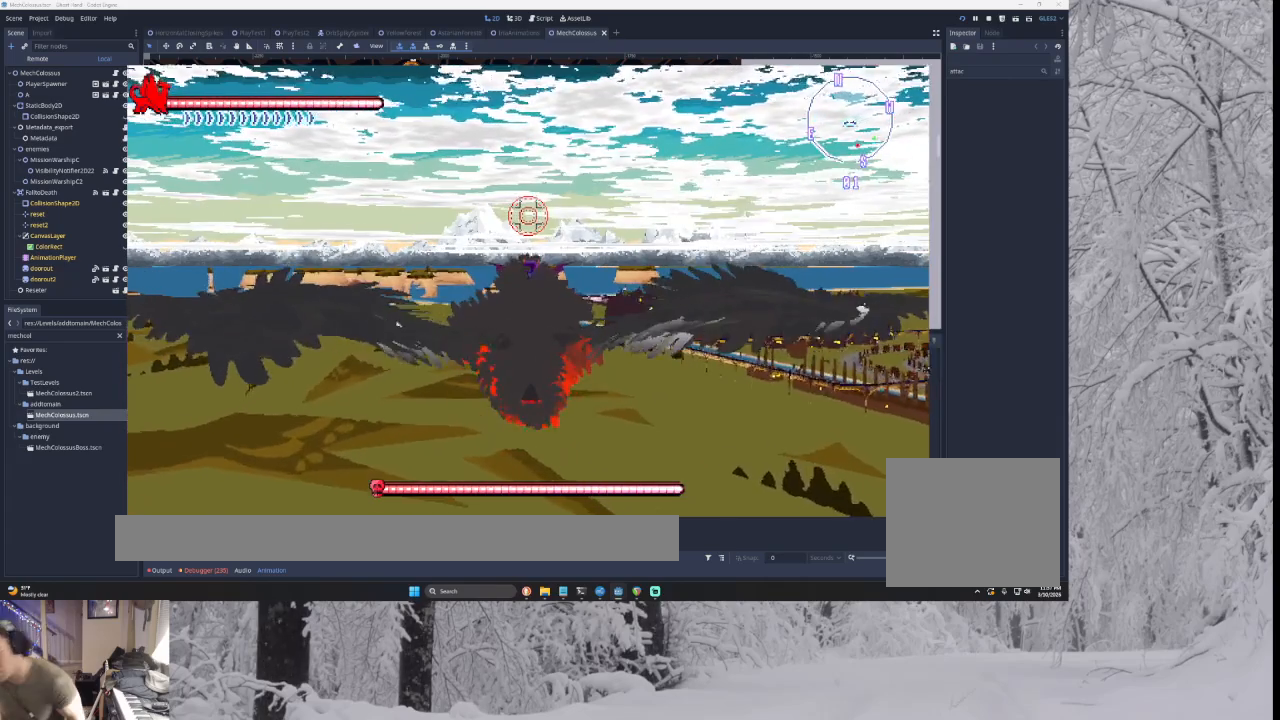
{"buttons": ["CROSS"], "left_stick": "center", "right_stick": "center", "events": []}
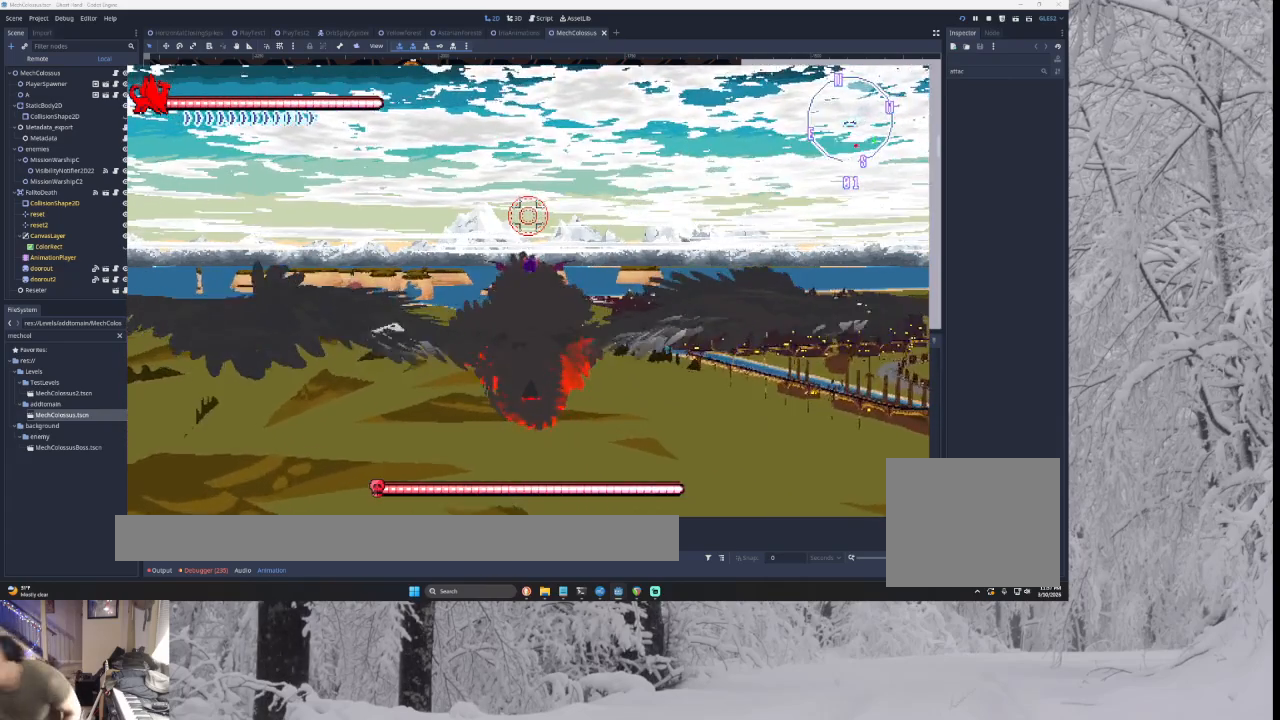
{"buttons": ["CROSS"], "left_stick": "right", "right_stick": "center", "events": [[333, "left_stick", "right"]]}
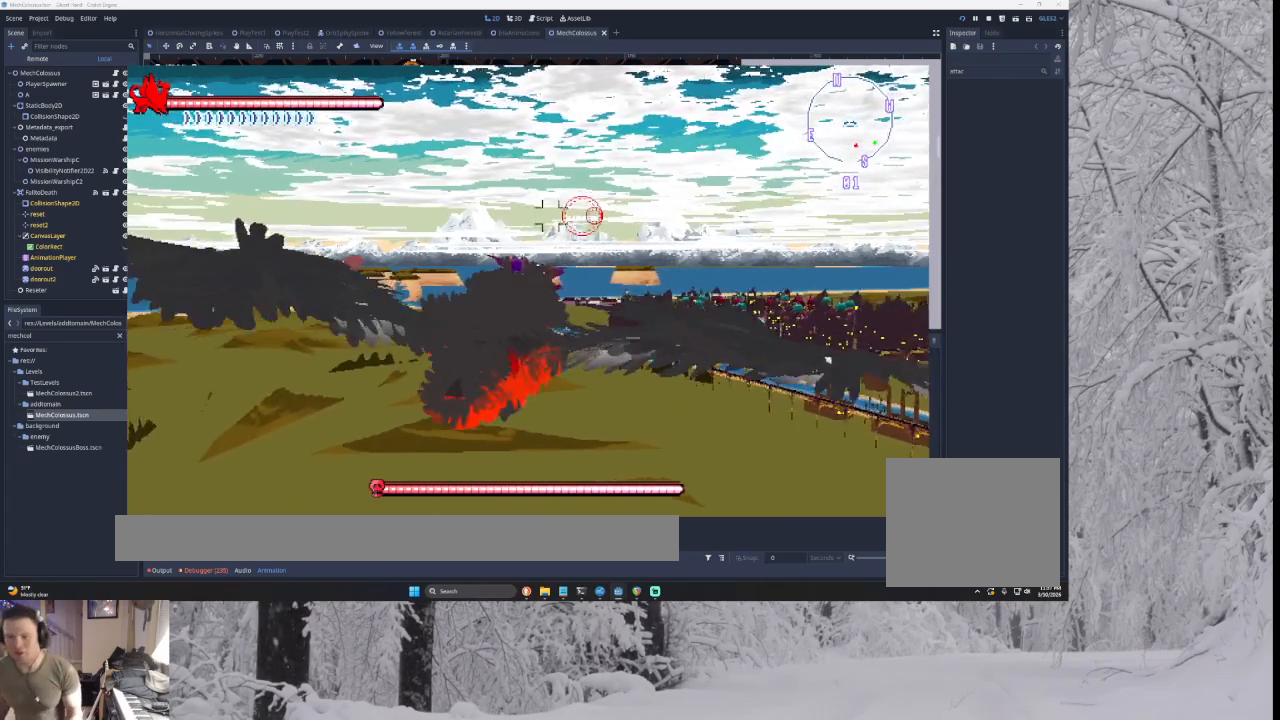
{"buttons": ["CROSS"], "left_stick": "right", "right_stick": "center", "events": []}
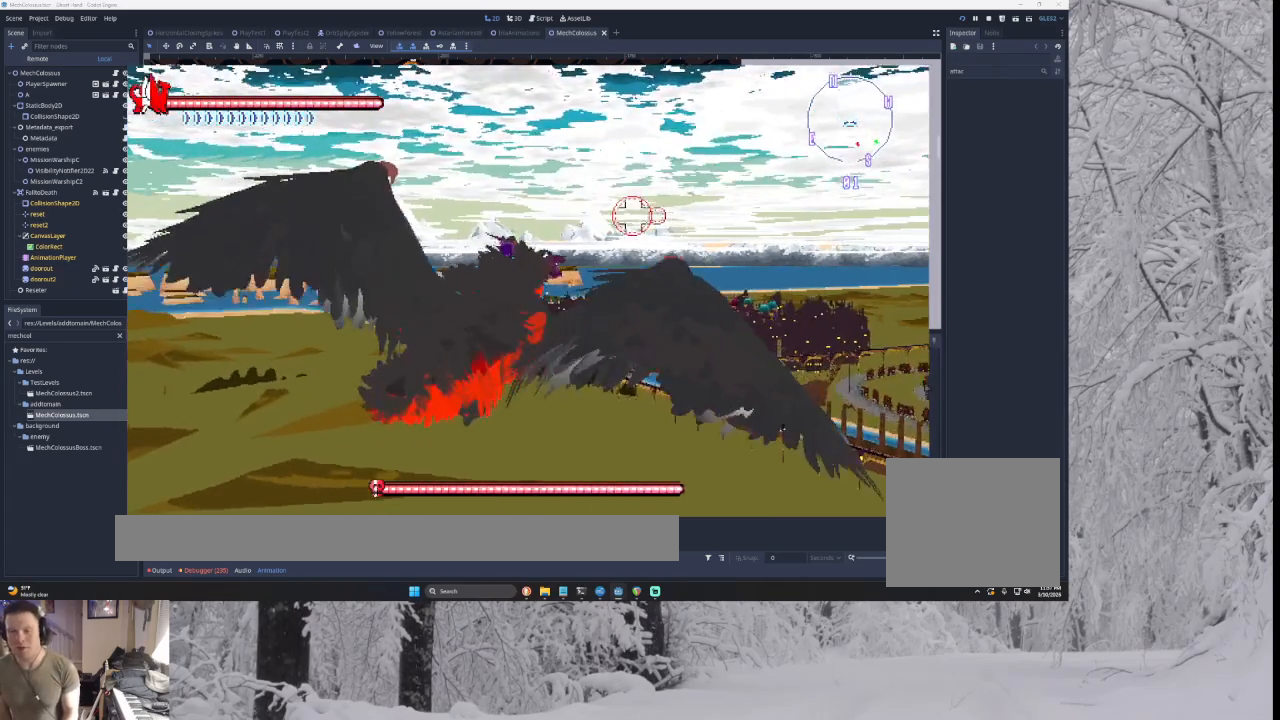
{"buttons": ["CROSS"], "left_stick": "right", "right_stick": "center", "events": []}
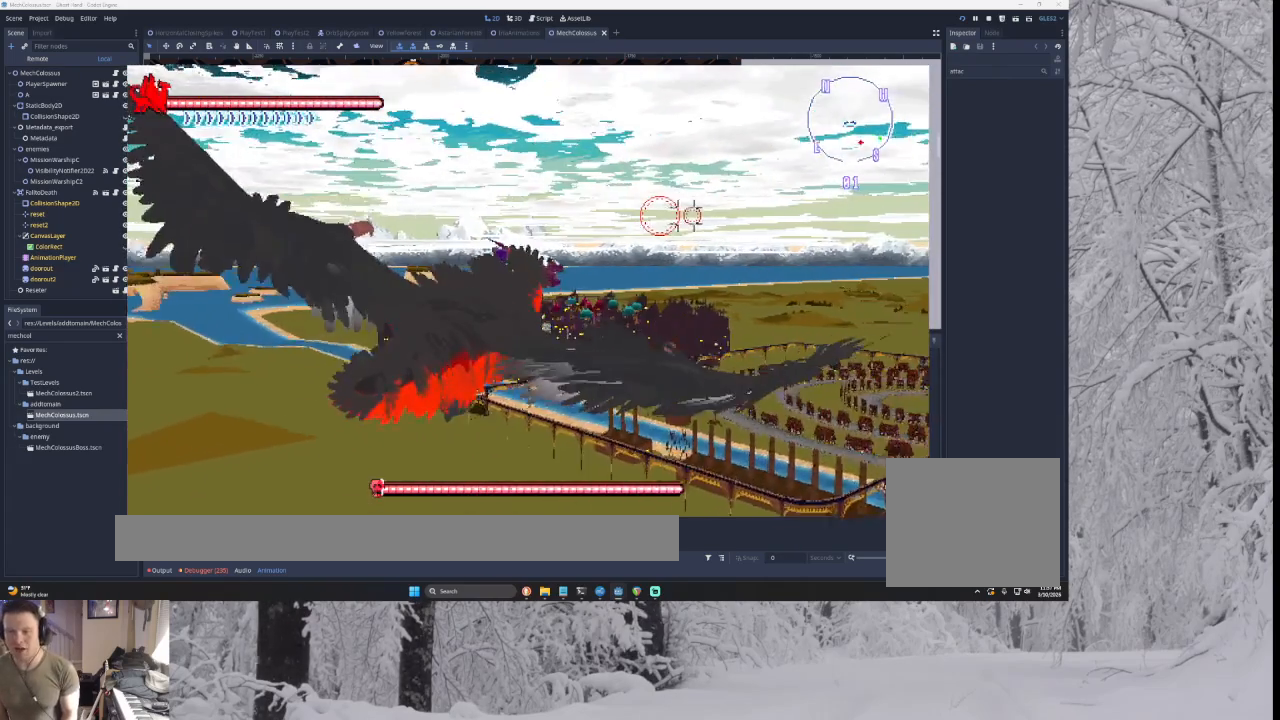
{"buttons": ["CROSS"], "left_stick": "right", "right_stick": "center", "events": []}
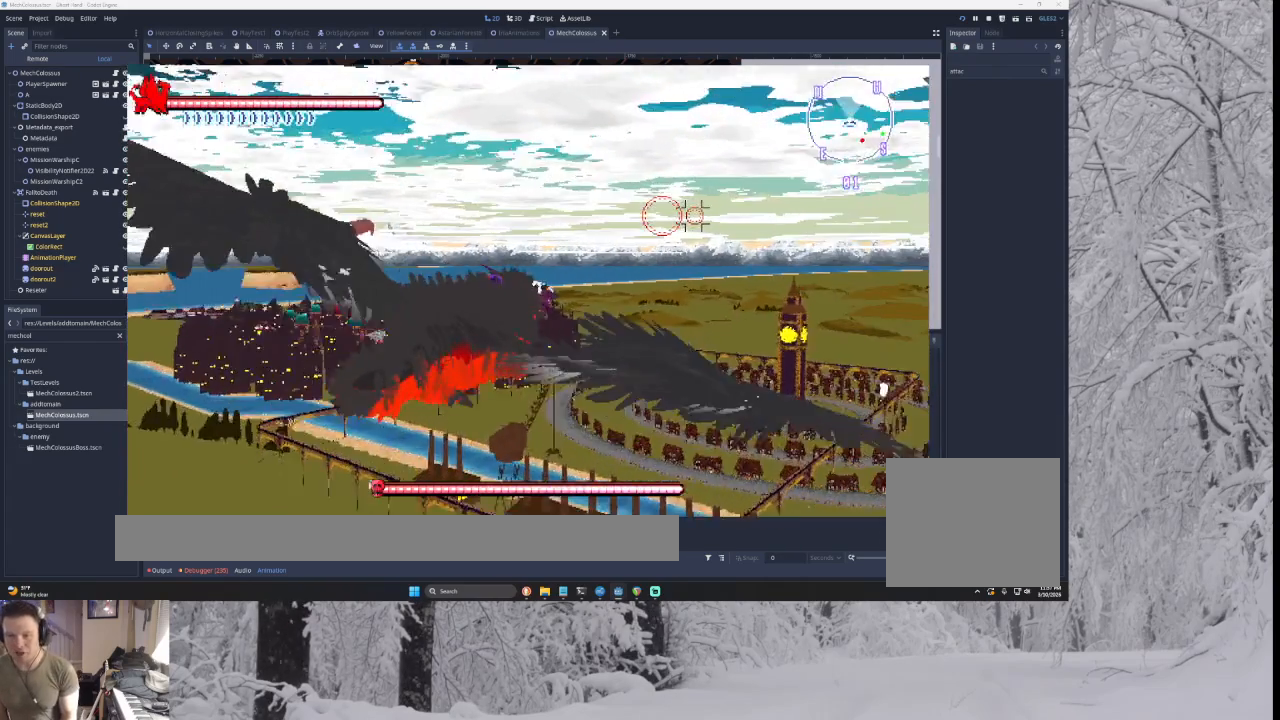
{"buttons": ["CROSS"], "left_stick": "center", "right_stick": "center", "events": [[300, "left_stick", "center"]]}
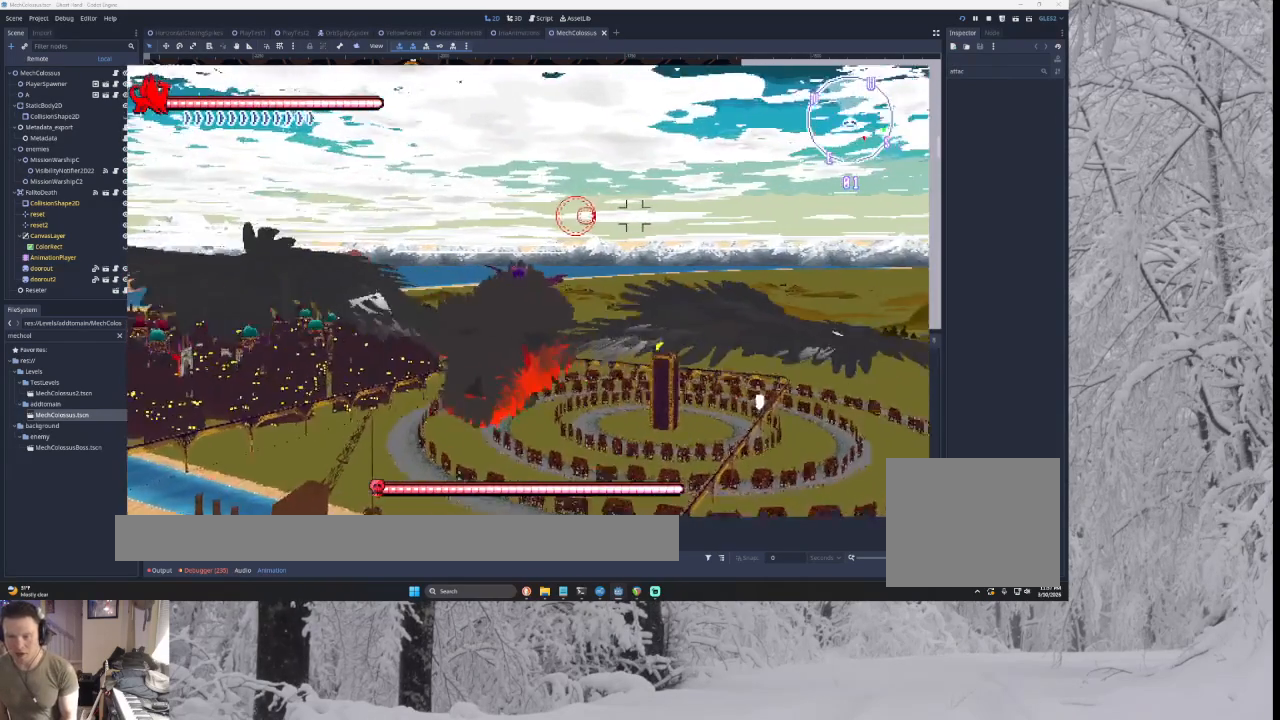
{"buttons": ["CROSS"], "left_stick": "down-right", "right_stick": "center", "events": [[100, "left_stick", "right"], [500, "left_stick", "down-right"]]}
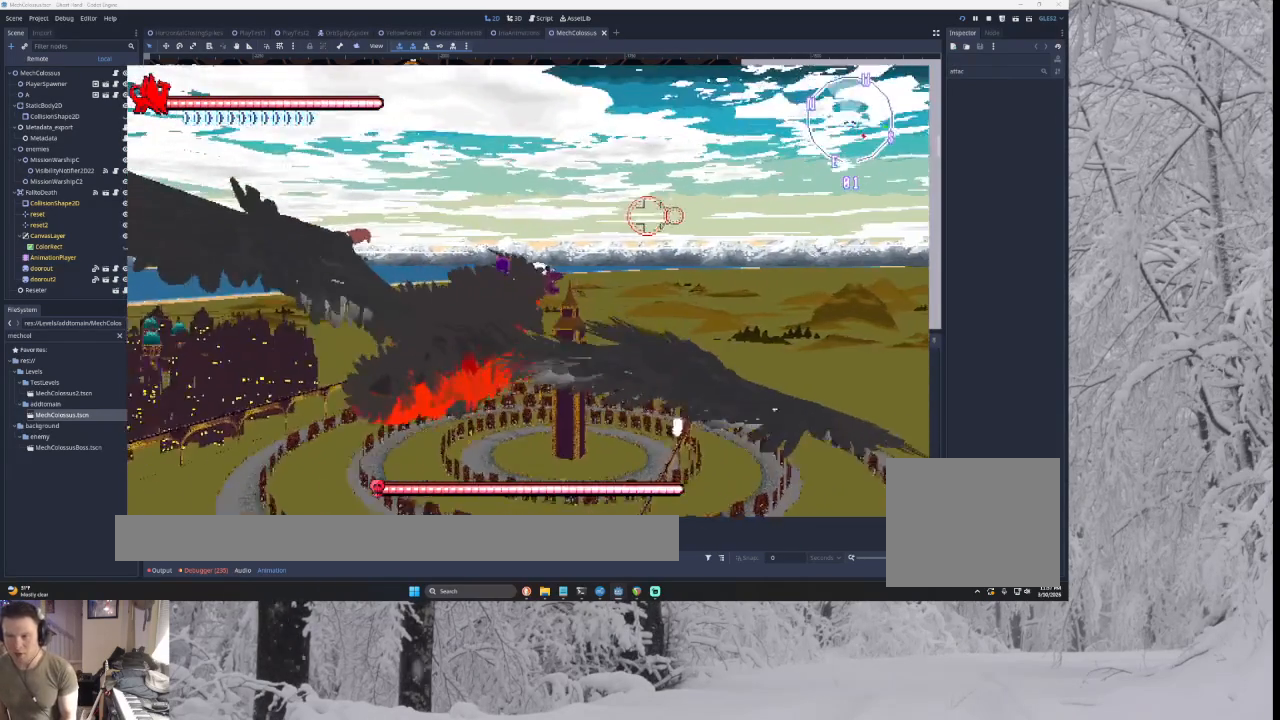
{"buttons": ["CROSS"], "left_stick": "down-right", "right_stick": "center", "events": []}
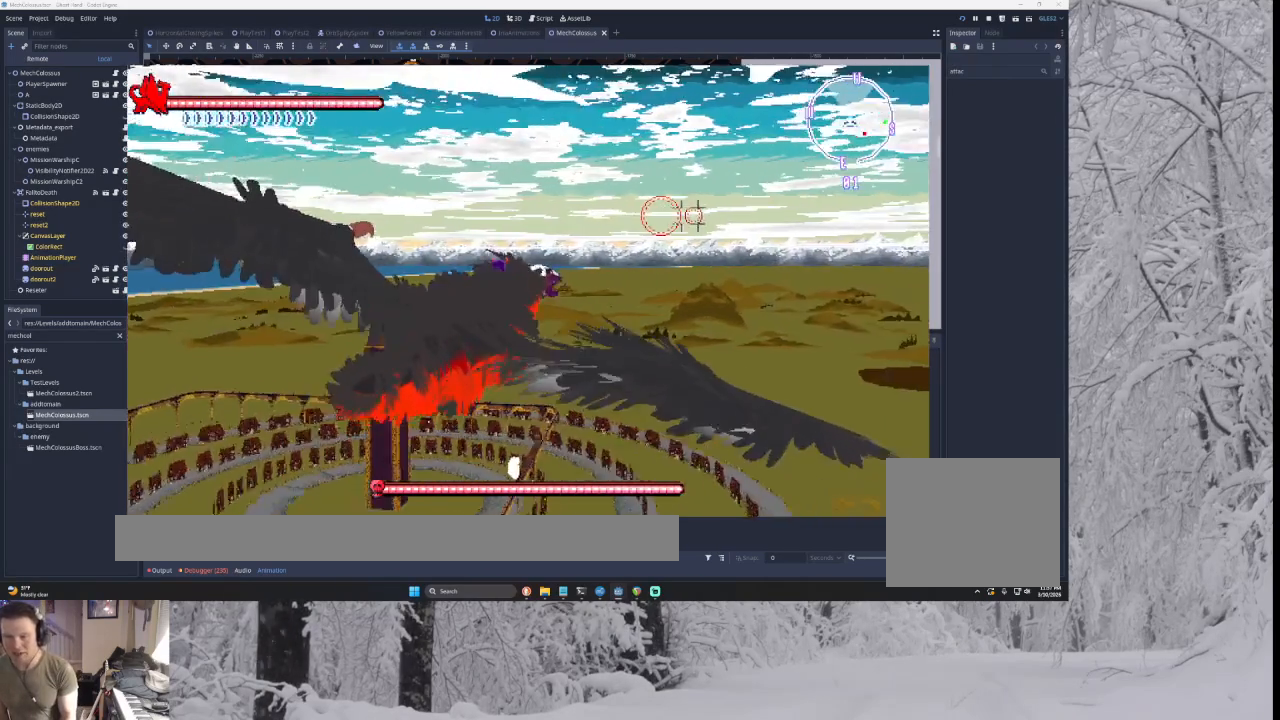
{"buttons": ["CROSS"], "left_stick": "down-right", "right_stick": "center", "events": []}
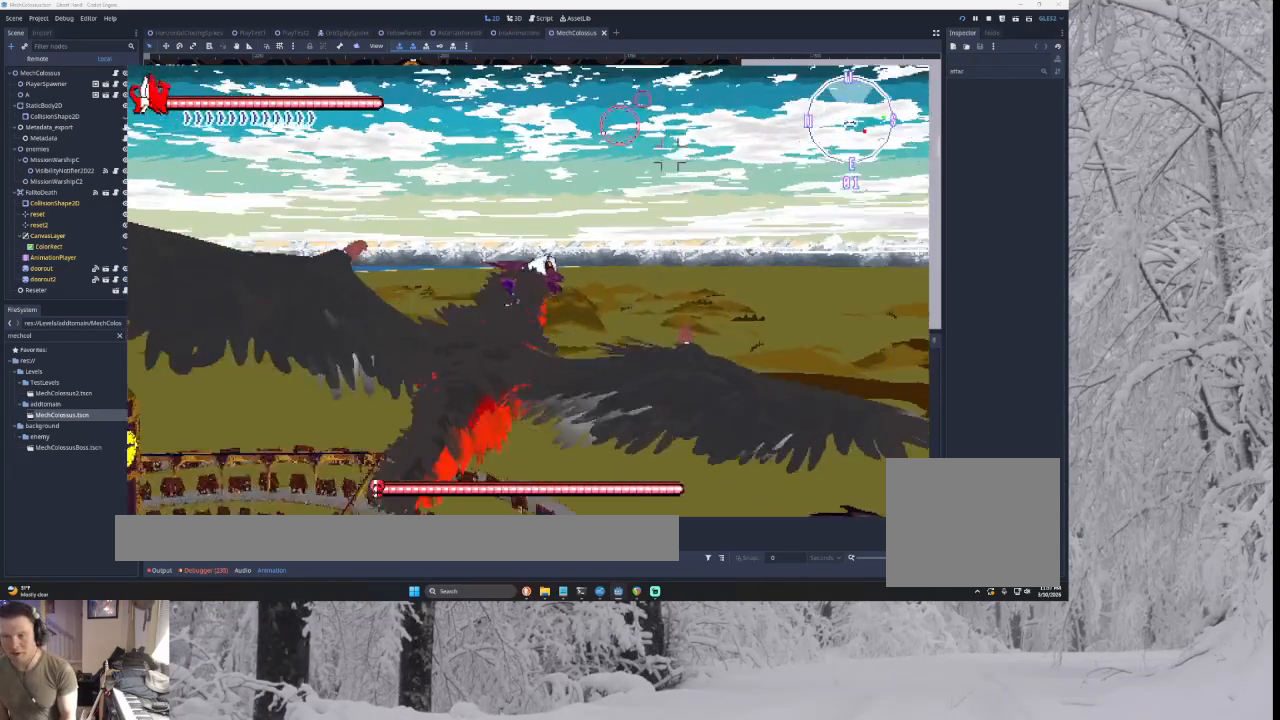
{"buttons": ["CROSS"], "left_stick": "down-right", "right_stick": "center", "events": []}
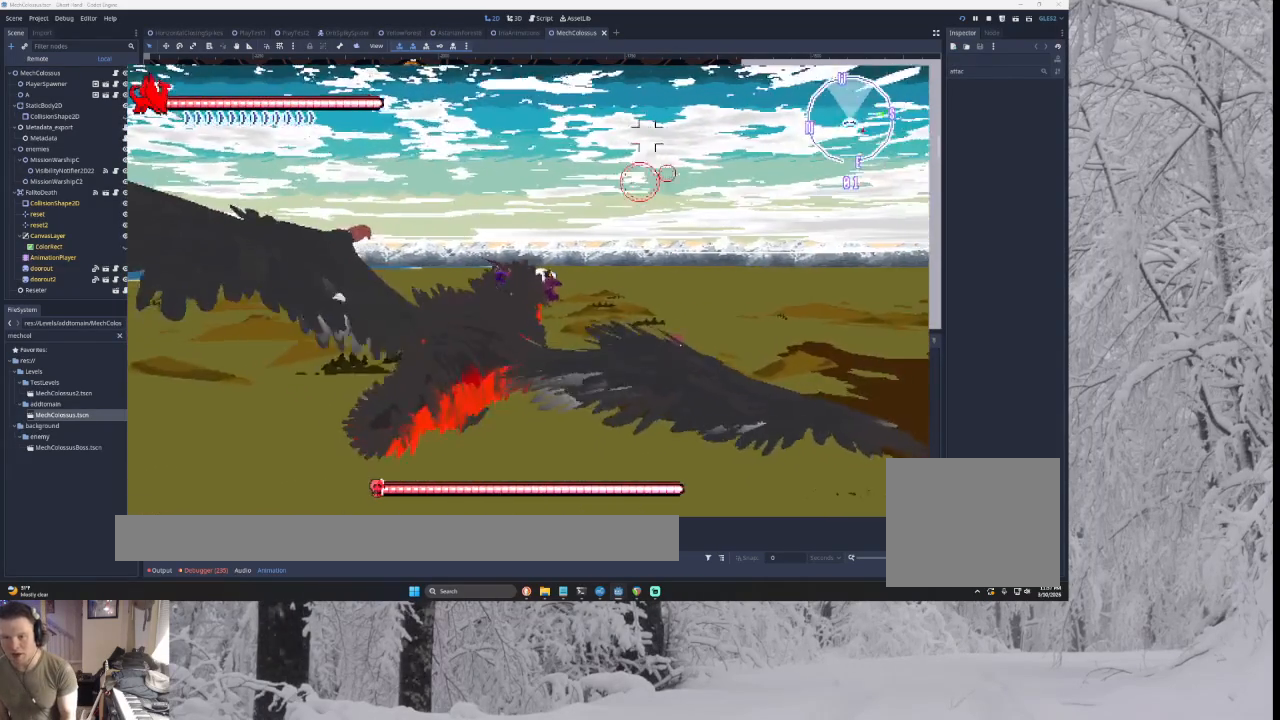
{"buttons": ["CROSS"], "left_stick": "down-right", "right_stick": "center", "events": []}
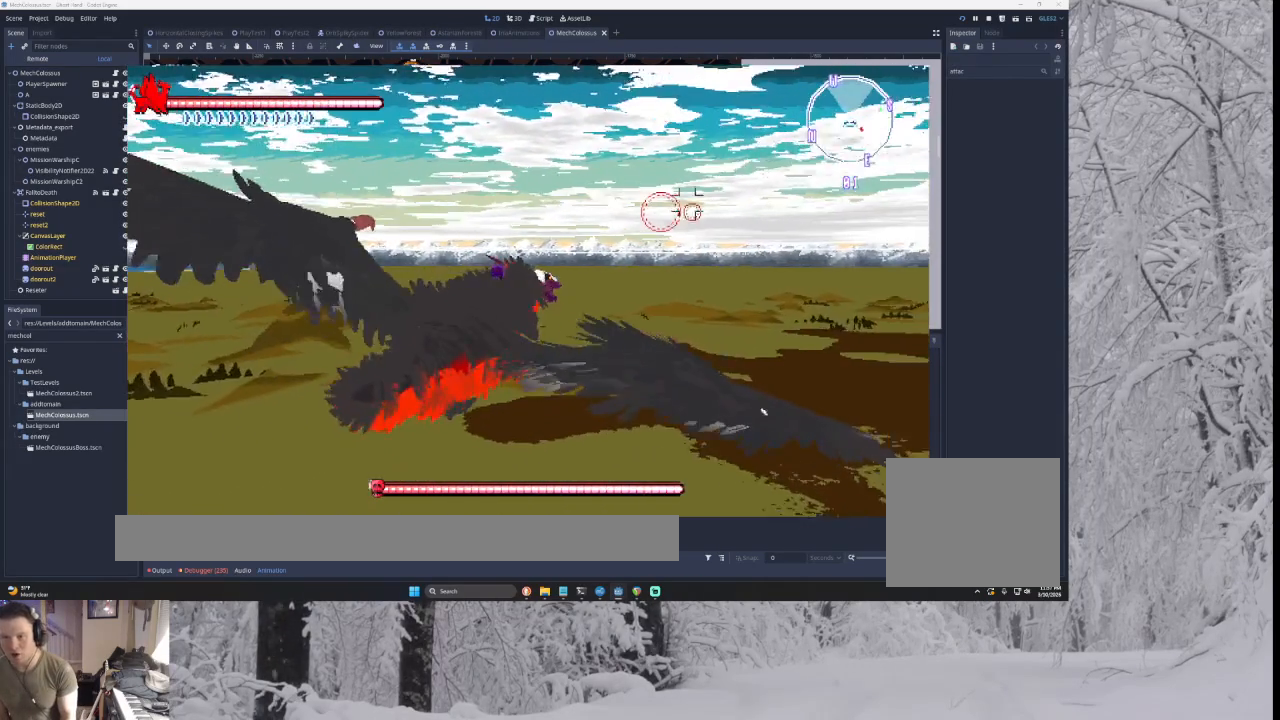
{"buttons": ["CROSS"], "left_stick": "down-right", "right_stick": "center", "events": []}
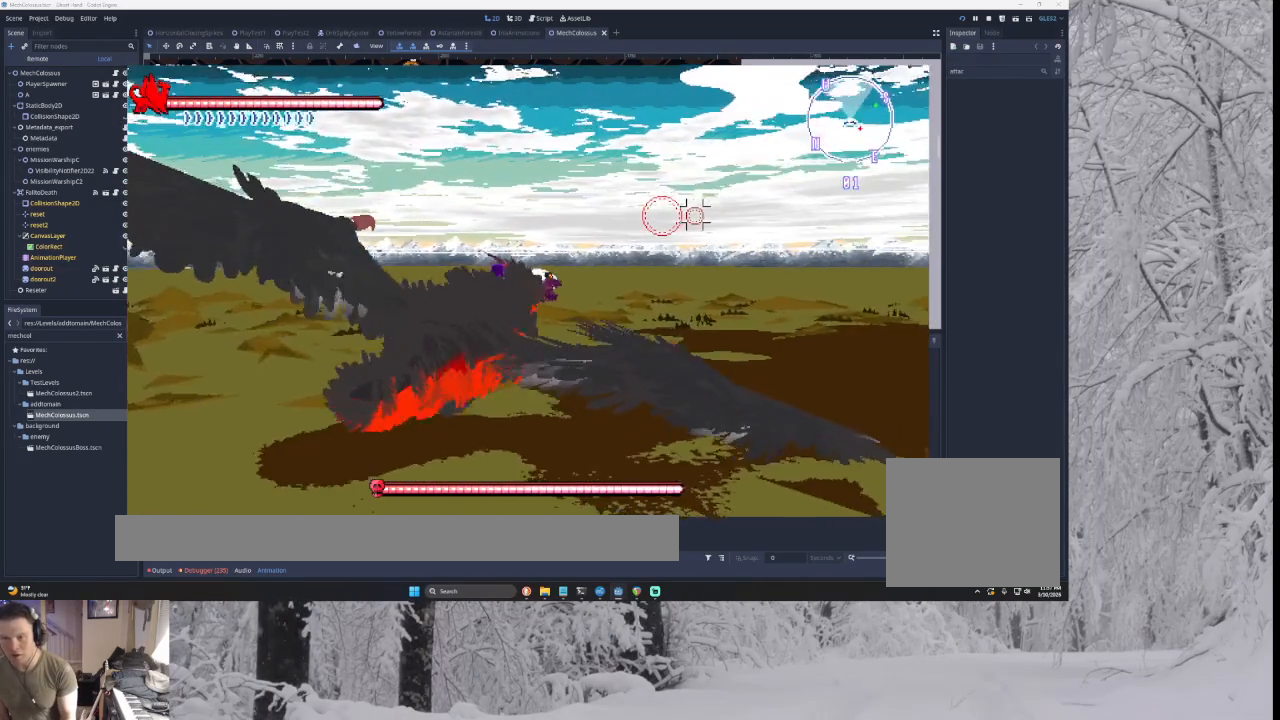
{"buttons": ["CROSS"], "left_stick": "down-right", "right_stick": "center", "events": []}
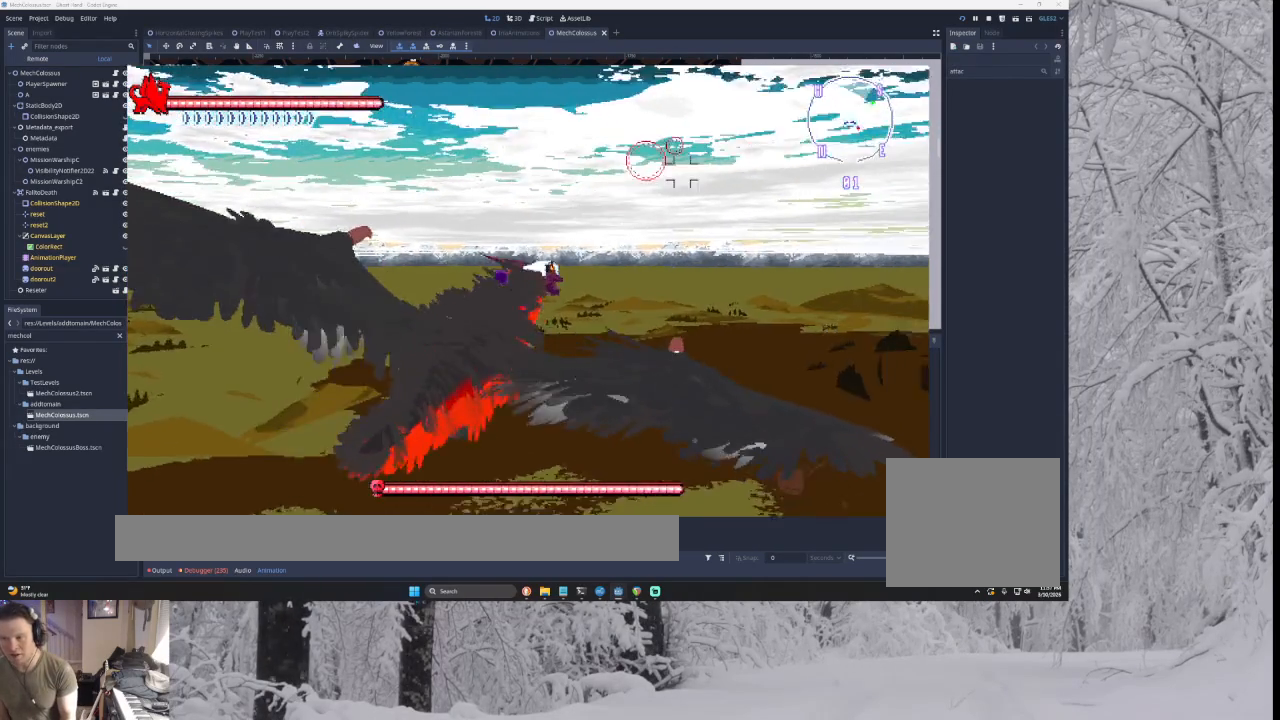
{"buttons": ["CROSS"], "left_stick": "down-right", "right_stick": "center", "events": []}